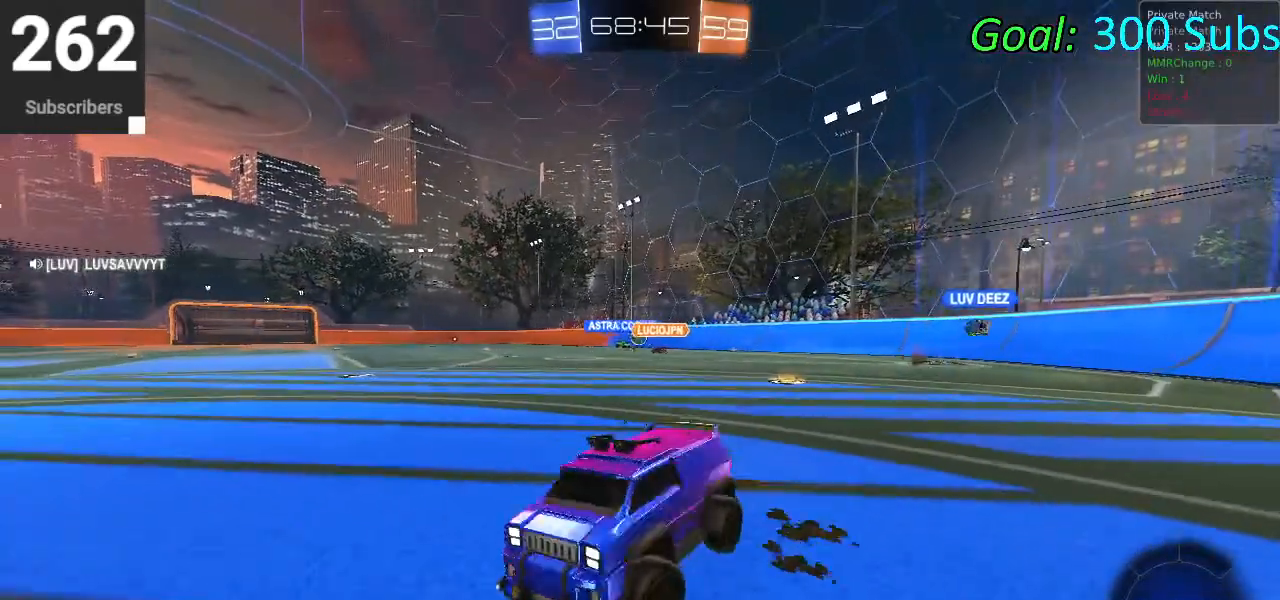
Gameplay with a controller (PlayStation layout); each line is a JSON object with the inputs held at the frame after it. "events" lists button and stick changes between this image and that frame as [ms after this image, input, new state], when the widget could be followed in between.
{"buttons": ["R1", "R2"], "left_stick": "up-right", "right_stick": "center", "events": [[83, "left_stick", "up-right"], [200, "R1", "down"], [283, "L1", "down"], [333, "R1", "up"], [450, "L1", "up"], [450, "R1", "down"]]}
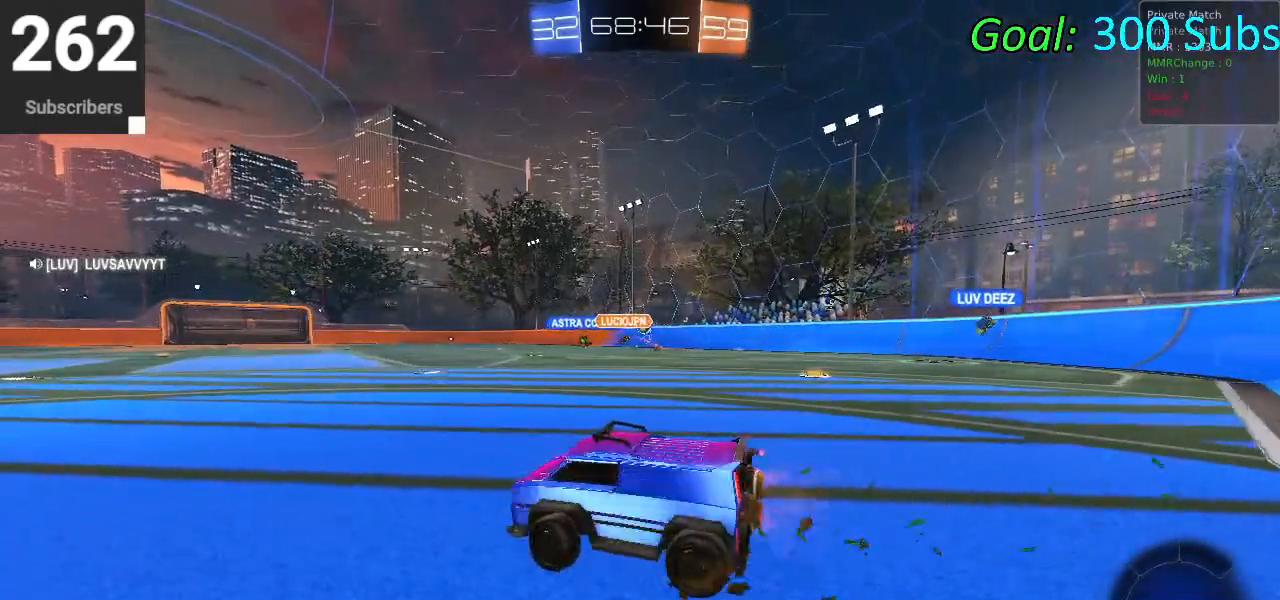
{"buttons": ["L1", "R1", "R2"], "left_stick": "up-right", "right_stick": "center", "events": [[83, "R1", "up"], [367, "L1", "down"], [400, "R1", "down"]]}
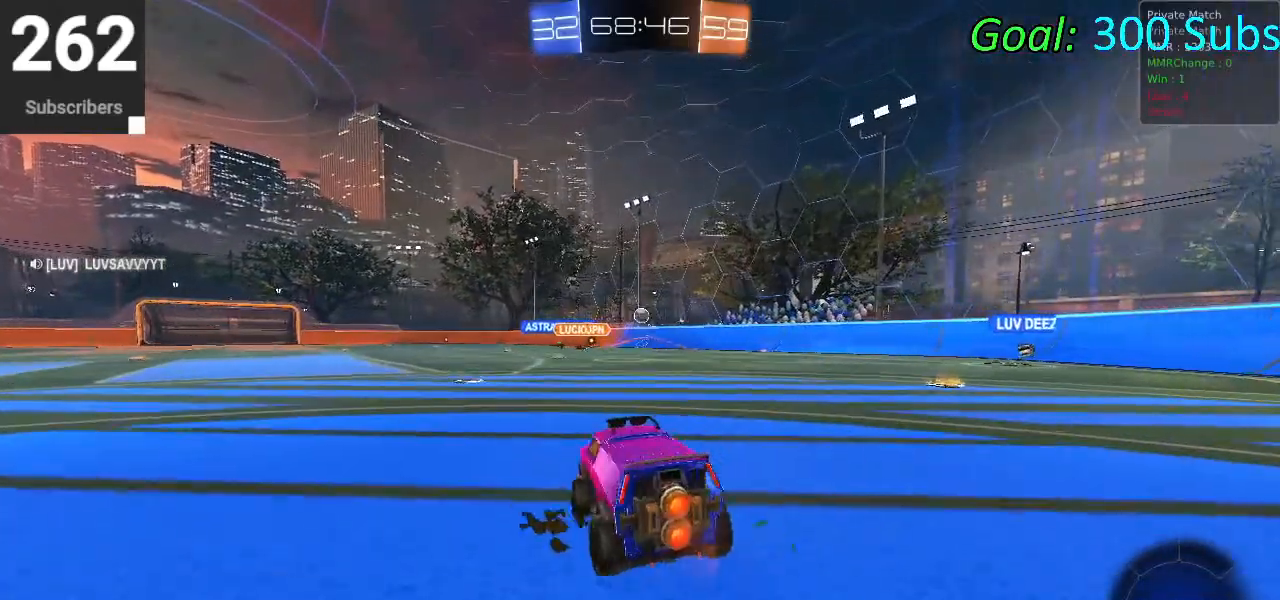
{"buttons": ["R2"], "left_stick": "up-right", "right_stick": "center", "events": [[33, "L1", "up"], [33, "R1", "up"], [83, "R1", "down"], [233, "R1", "up"], [267, "L1", "down"], [300, "R1", "down"], [450, "L1", "up"], [450, "R1", "up"]]}
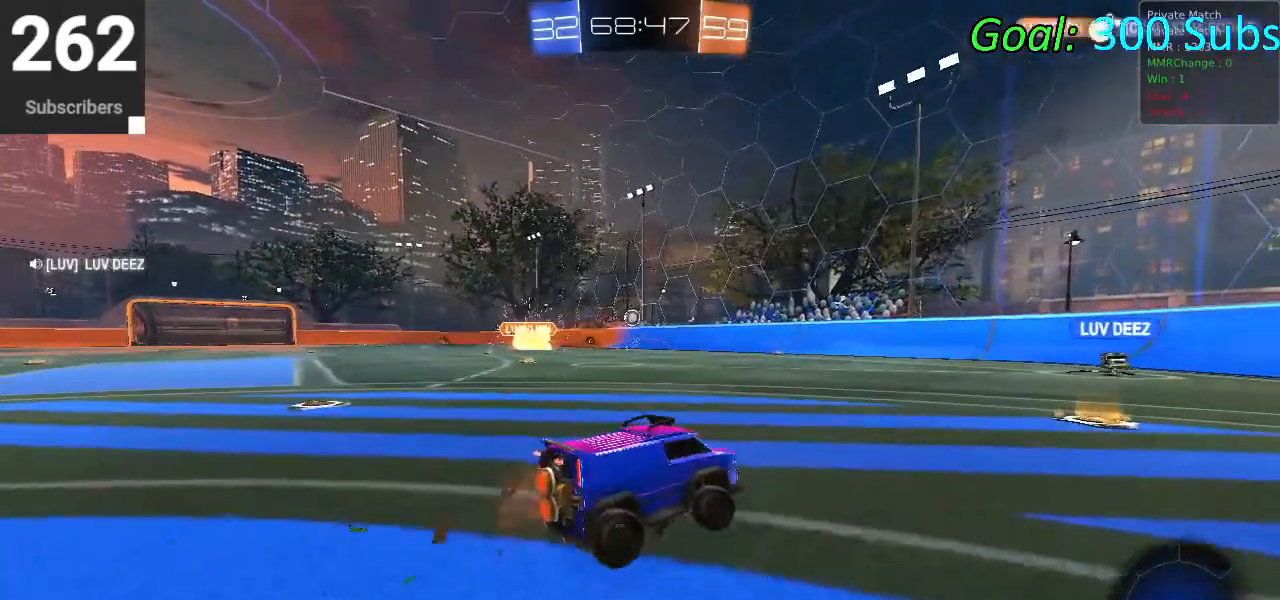
{"buttons": ["L1", "R2"], "left_stick": "center", "right_stick": "center", "events": [[83, "R1", "down"], [167, "left_stick", "center"], [200, "R1", "up"], [233, "left_stick", "left"], [367, "L1", "down"], [383, "R1", "down"], [483, "left_stick", "center"], [500, "R1", "up"]]}
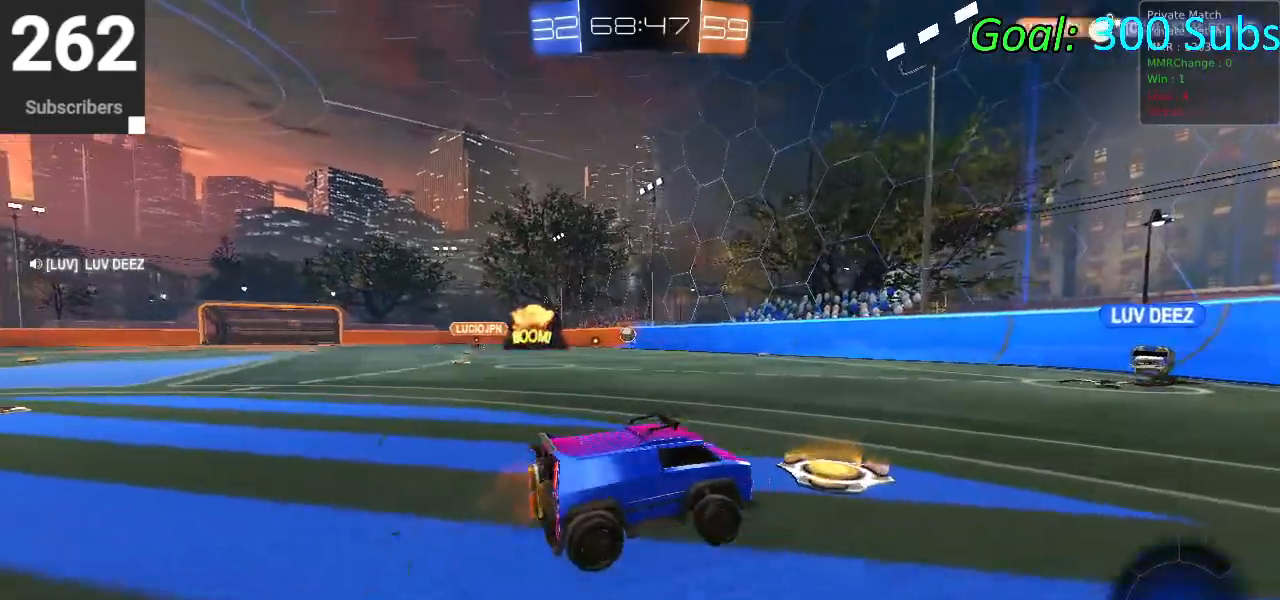
{"buttons": [], "left_stick": "center", "right_stick": "center", "events": [[33, "L1", "up"], [183, "R2", "up"], [233, "L2", "down"], [233, "left_stick", "left"], [400, "left_stick", "center"], [500, "L2", "up"]]}
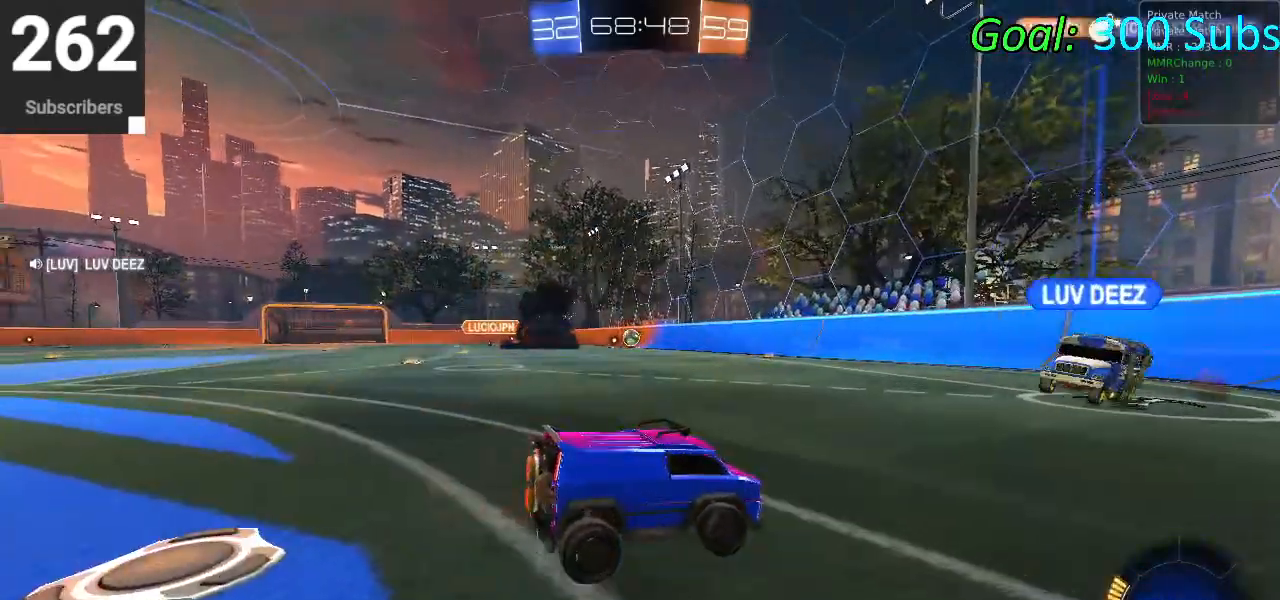
{"buttons": ["L2"], "left_stick": "center", "right_stick": "center", "events": [[17, "R2", "down"], [300, "R2", "up"], [350, "L2", "down"]]}
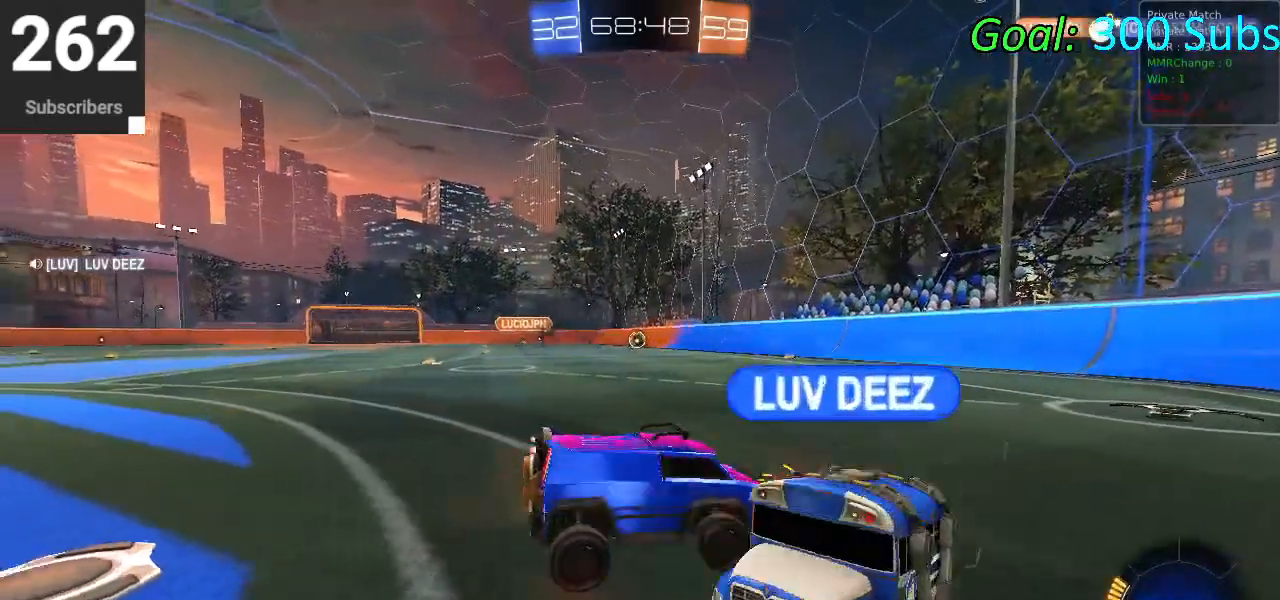
{"buttons": [], "left_stick": "center", "right_stick": "center", "events": [[67, "L2", "up"], [67, "R2", "down"], [200, "R2", "up"]]}
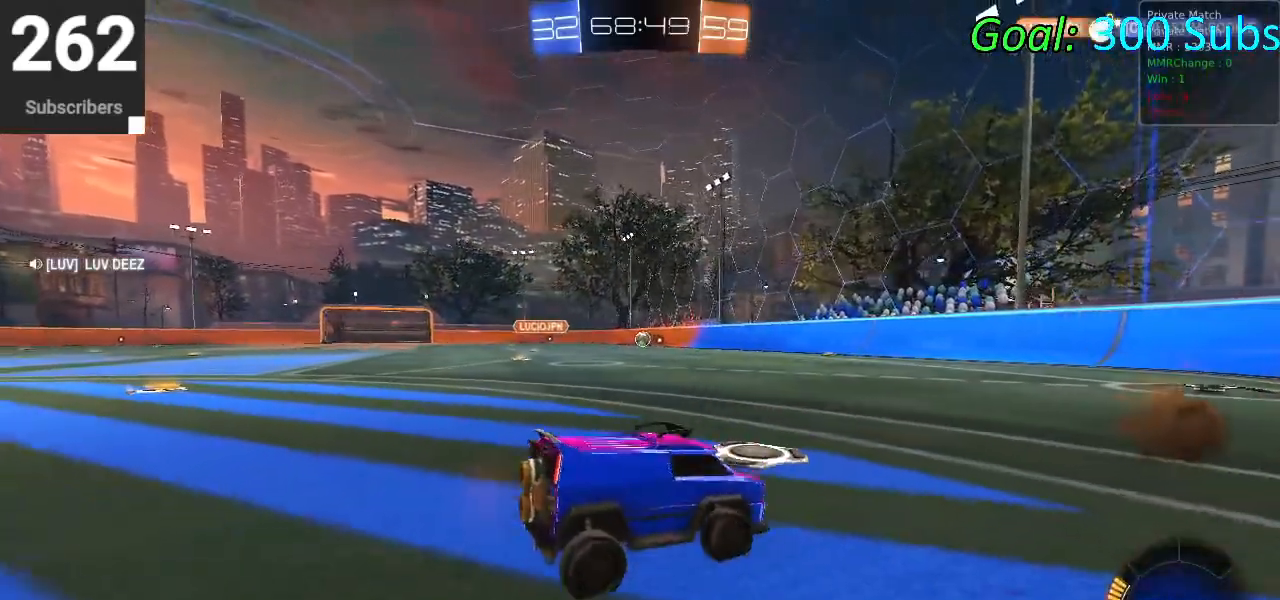
{"buttons": ["R2"], "left_stick": "center", "right_stick": "center", "events": [[300, "R2", "down"], [350, "left_stick", "left"], [483, "left_stick", "center"]]}
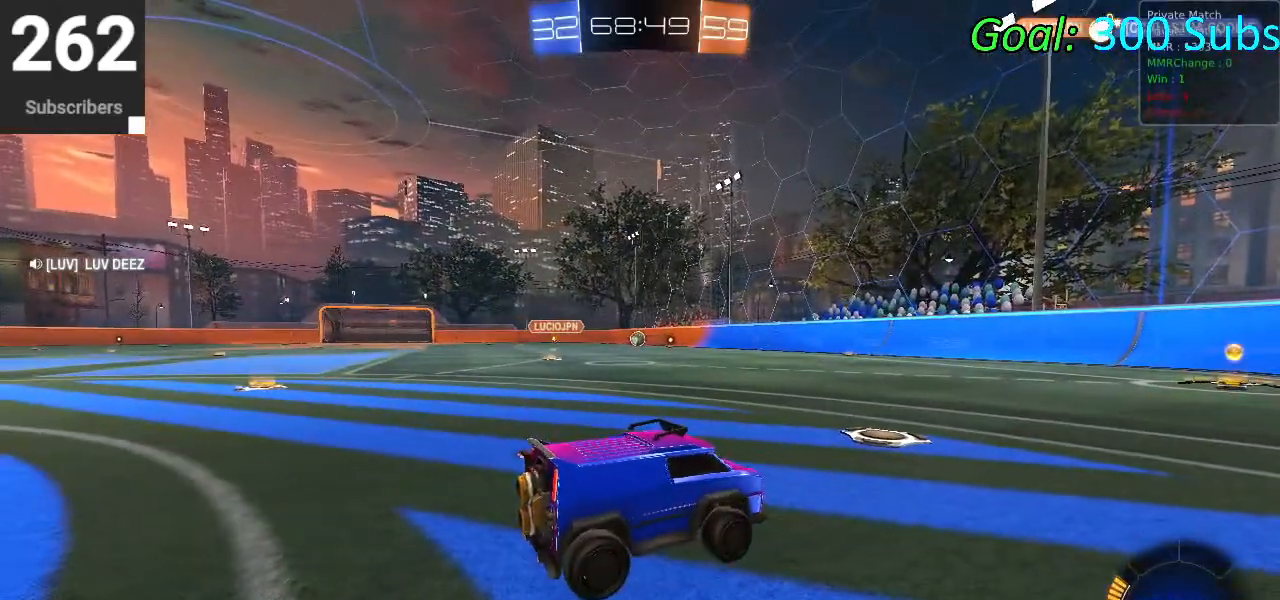
{"buttons": [], "left_stick": "down", "right_stick": "center", "events": [[33, "R2", "up"], [150, "CROSS", "down"], [150, "left_stick", "down"], [250, "CROSS", "up"]]}
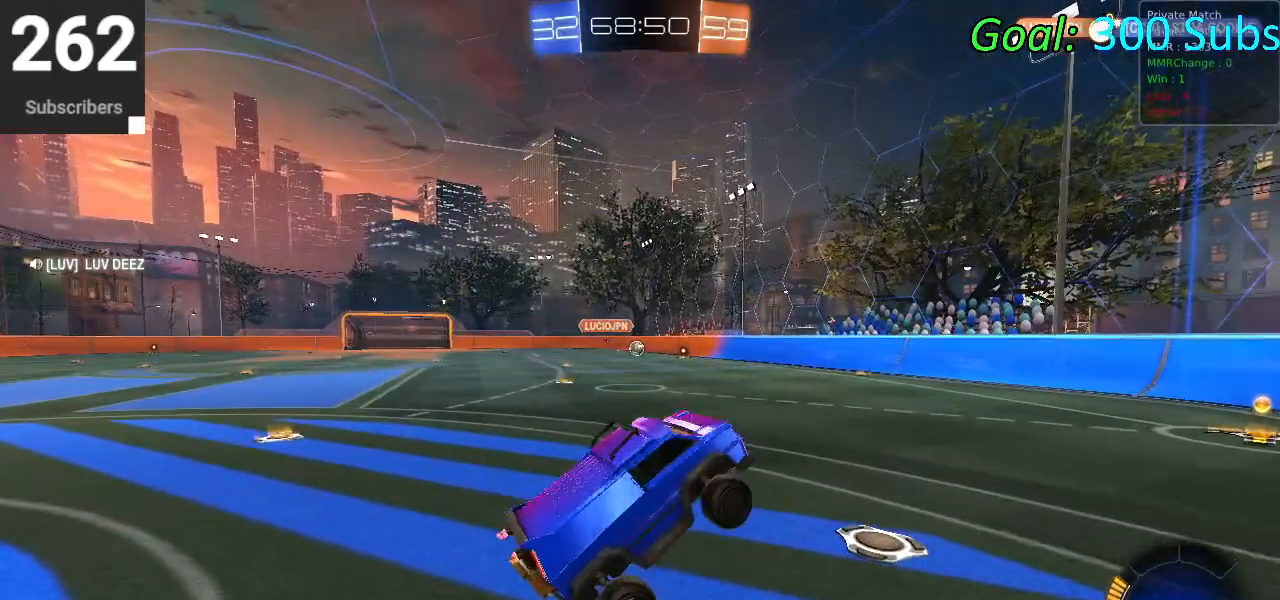
{"buttons": [], "left_stick": "down", "right_stick": "center", "events": []}
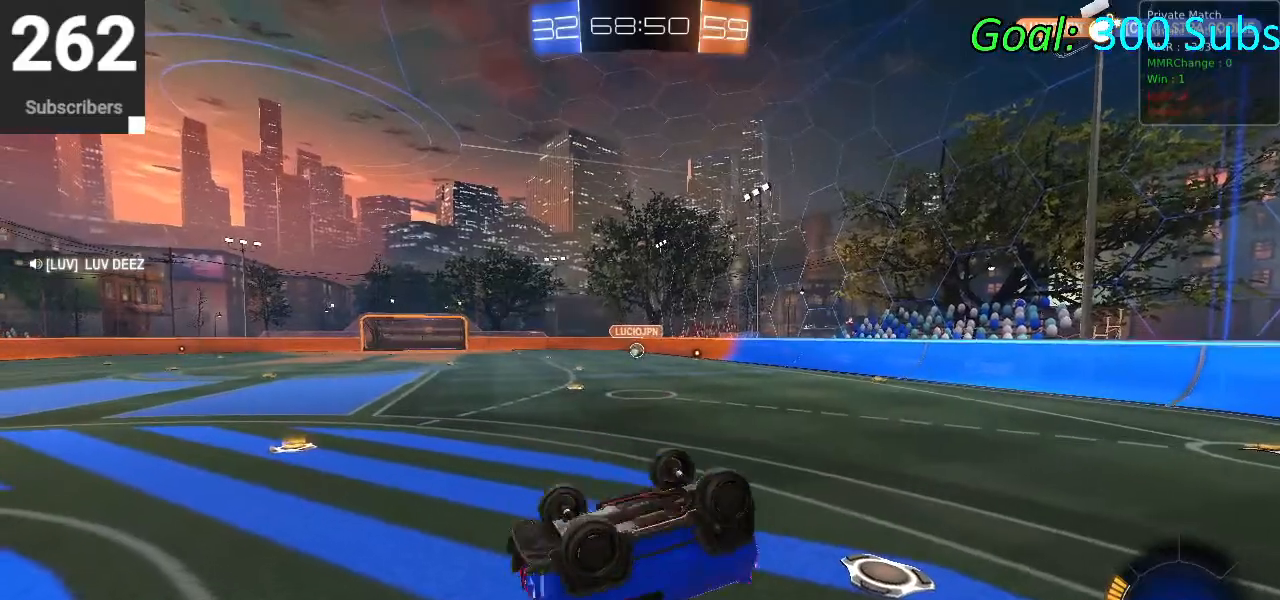
{"buttons": ["CROSS"], "left_stick": "down", "right_stick": "center", "events": [[200, "left_stick", "center"], [333, "left_stick", "down"], [400, "CROSS", "down"]]}
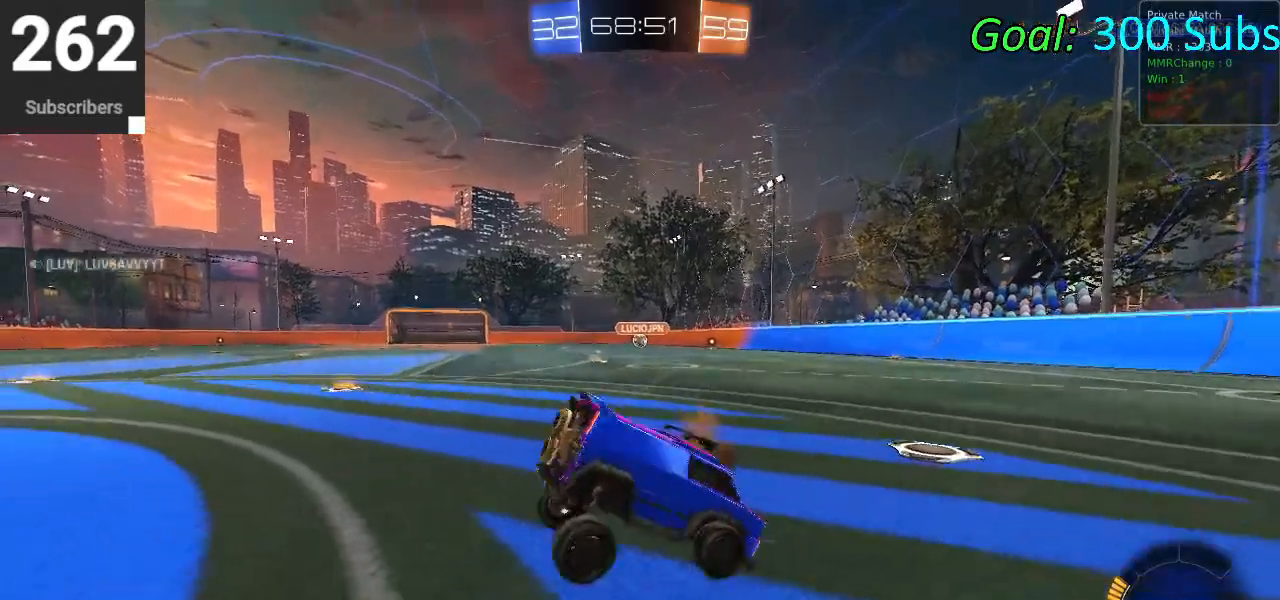
{"buttons": [], "left_stick": "down", "right_stick": "center", "events": [[33, "CROSS", "up"], [33, "left_stick", "center"], [150, "CROSS", "down"], [183, "left_stick", "down"], [250, "CROSS", "up"]]}
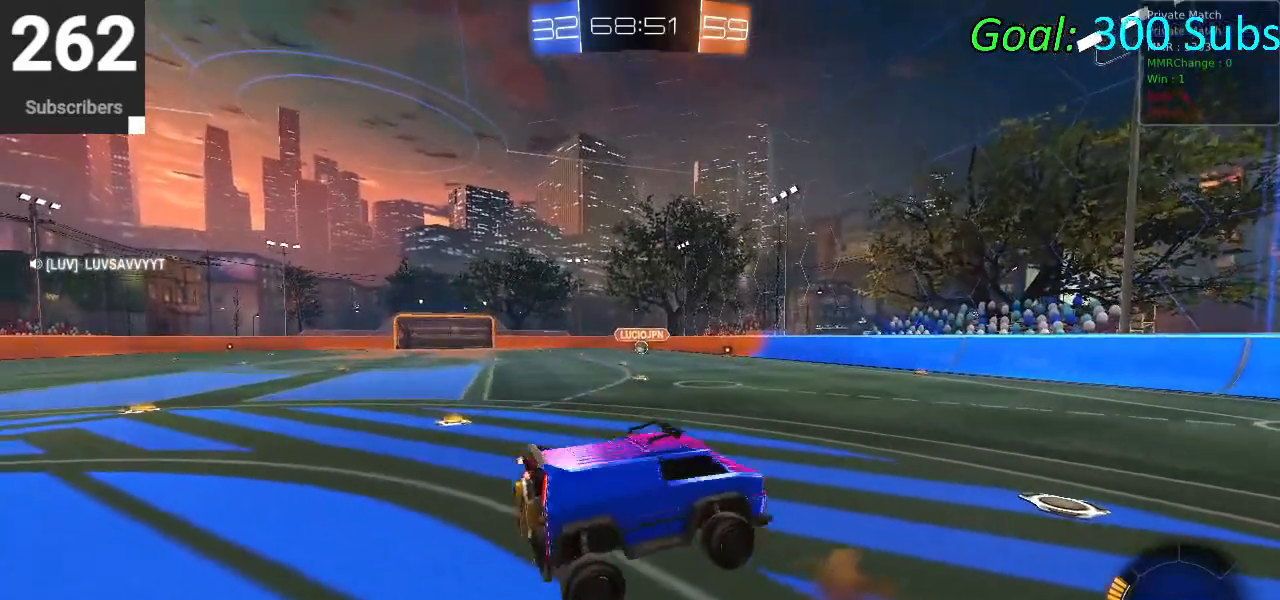
{"buttons": [], "left_stick": "down", "right_stick": "center", "events": []}
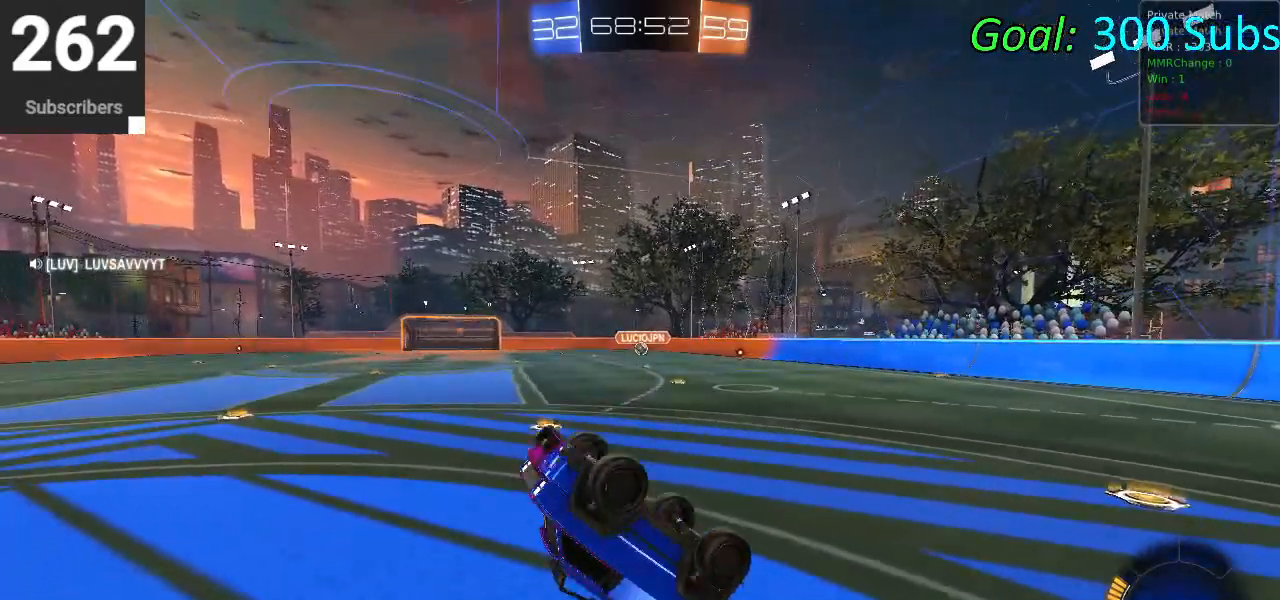
{"buttons": [], "left_stick": "center", "right_stick": "center", "events": [[500, "left_stick", "center"]]}
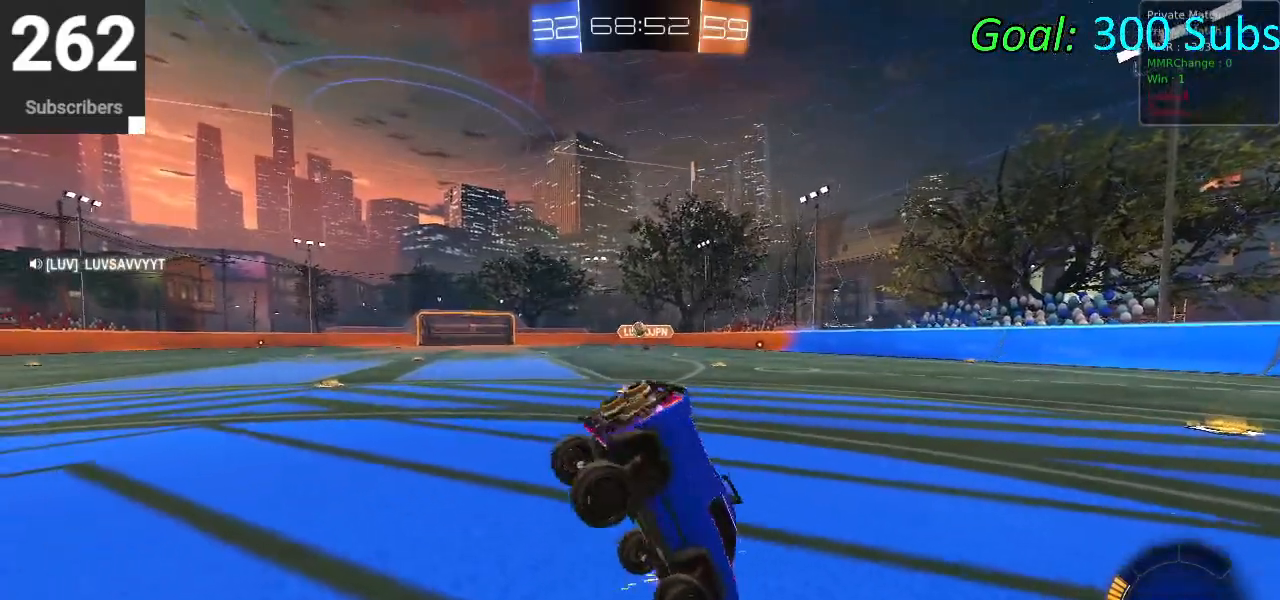
{"buttons": ["L2"], "left_stick": "right", "right_stick": "center", "events": [[333, "L2", "down"], [417, "left_stick", "right"]]}
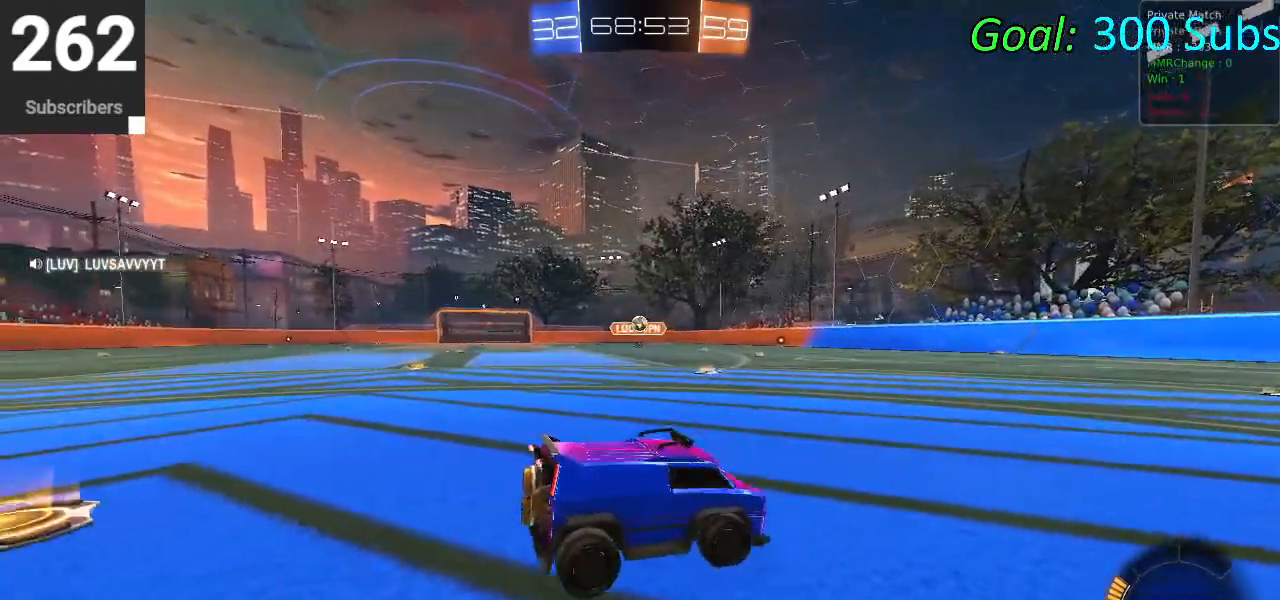
{"buttons": ["SQUARE", "L2"], "left_stick": "right", "right_stick": "center", "events": [[83, "SQUARE", "down"]]}
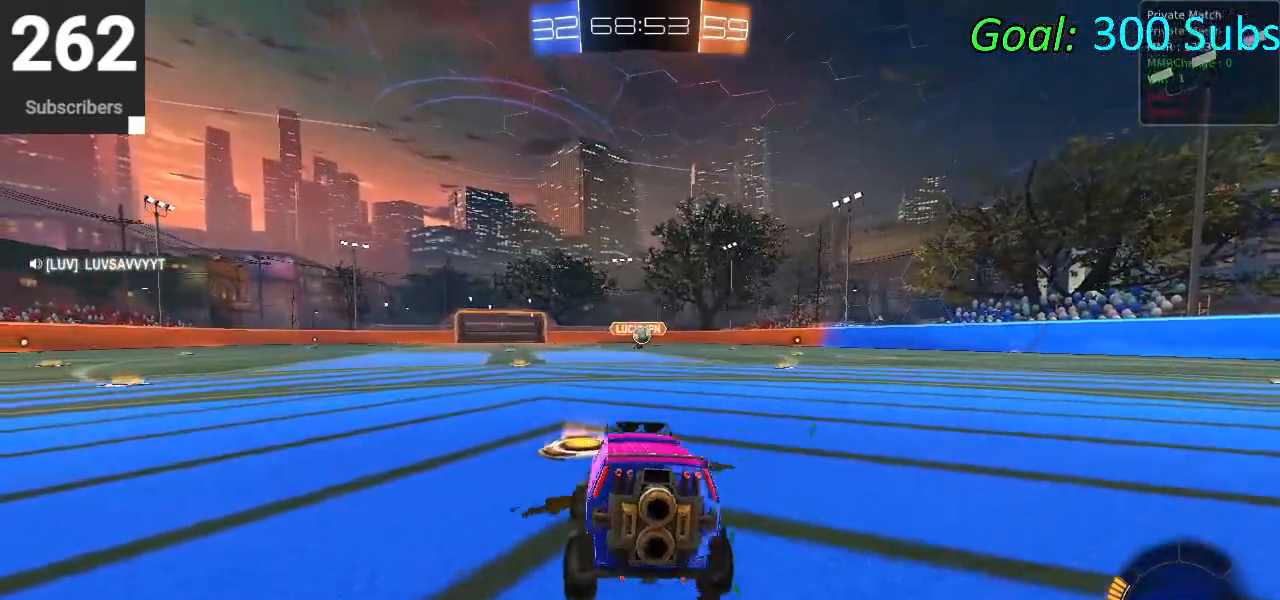
{"buttons": ["SQUARE", "L2"], "left_stick": "right", "right_stick": "center", "events": []}
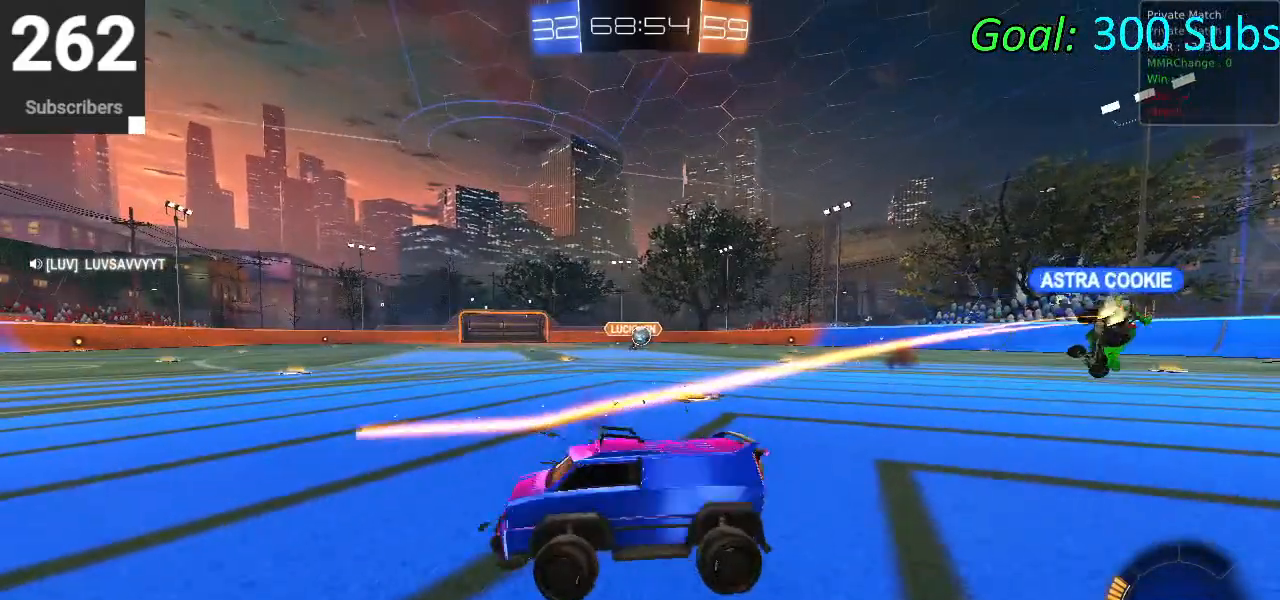
{"buttons": ["SQUARE", "L2"], "left_stick": "right", "right_stick": "center", "events": []}
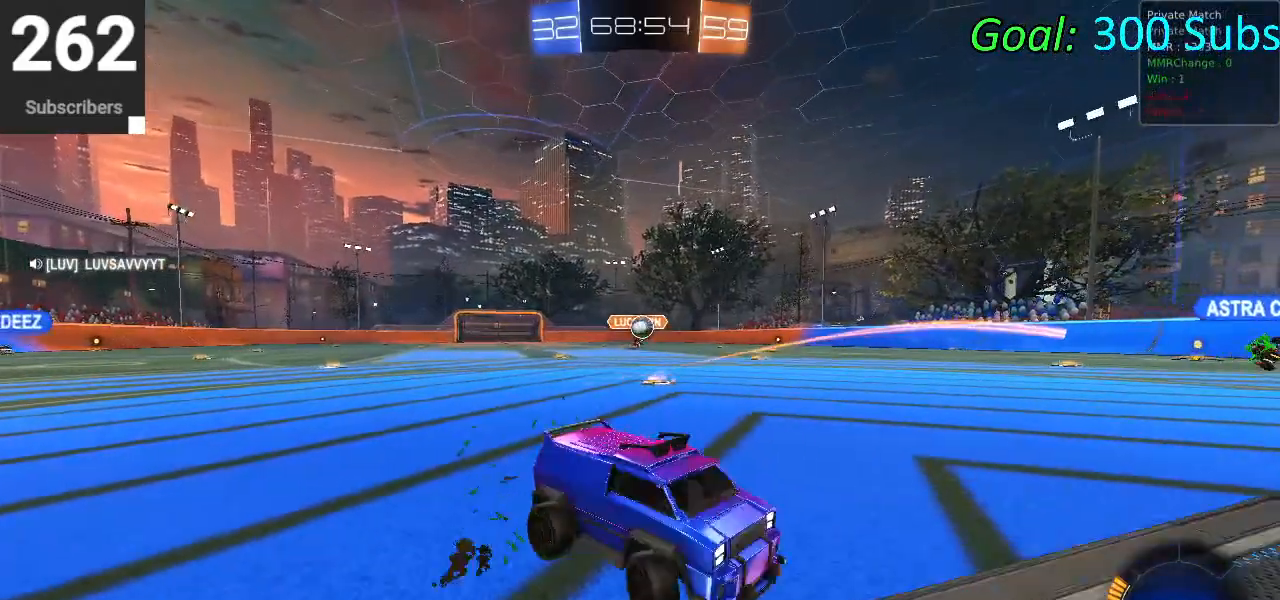
{"buttons": ["R2"], "left_stick": "center", "right_stick": "center", "events": [[383, "SQUARE", "up"], [433, "L2", "up"], [433, "R2", "down"], [450, "left_stick", "center"]]}
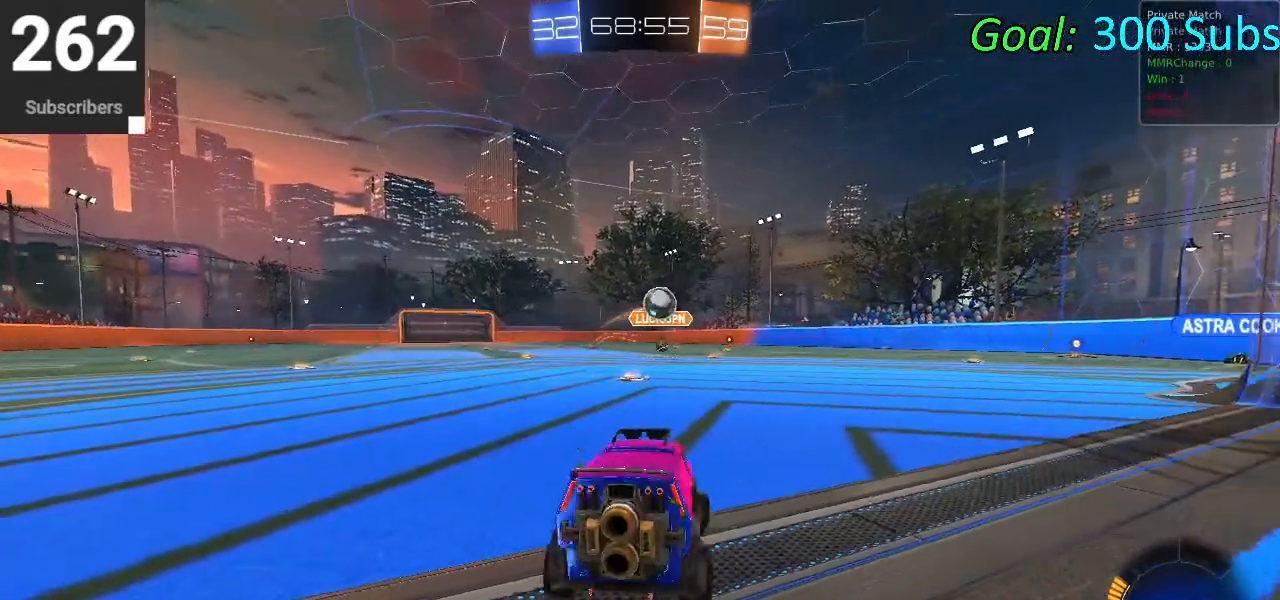
{"buttons": ["CROSS", "L2"], "left_stick": "down", "right_stick": "center", "events": [[100, "left_stick", "right"], [283, "left_stick", "center"], [333, "L2", "down"], [350, "R2", "up"], [367, "left_stick", "down"], [450, "CROSS", "down"]]}
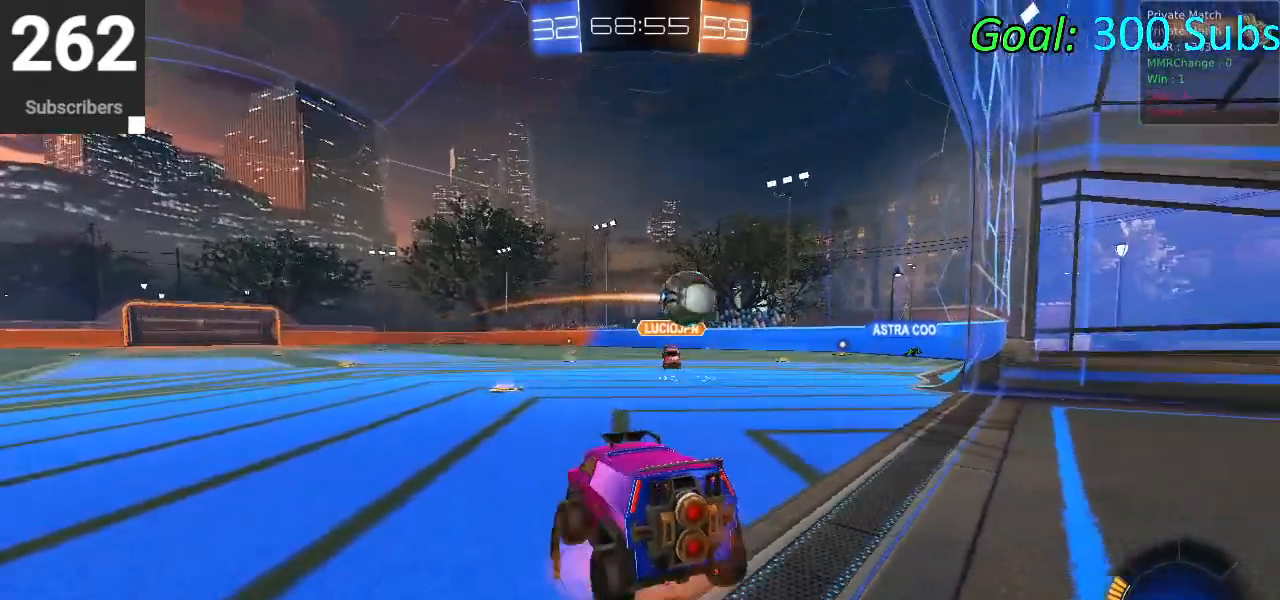
{"buttons": [], "left_stick": "down", "right_stick": "center", "events": [[50, "CROSS", "up"], [50, "L2", "up"]]}
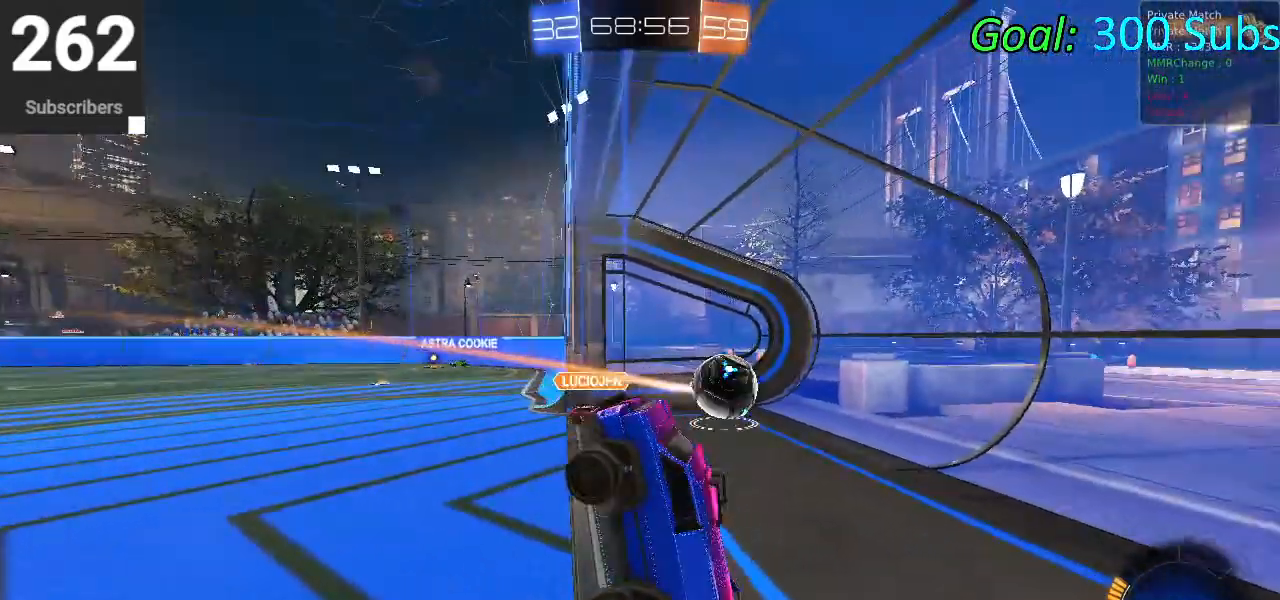
{"buttons": ["TRIANGLE"], "left_stick": "down", "right_stick": "center", "events": [[317, "TRIANGLE", "down"]]}
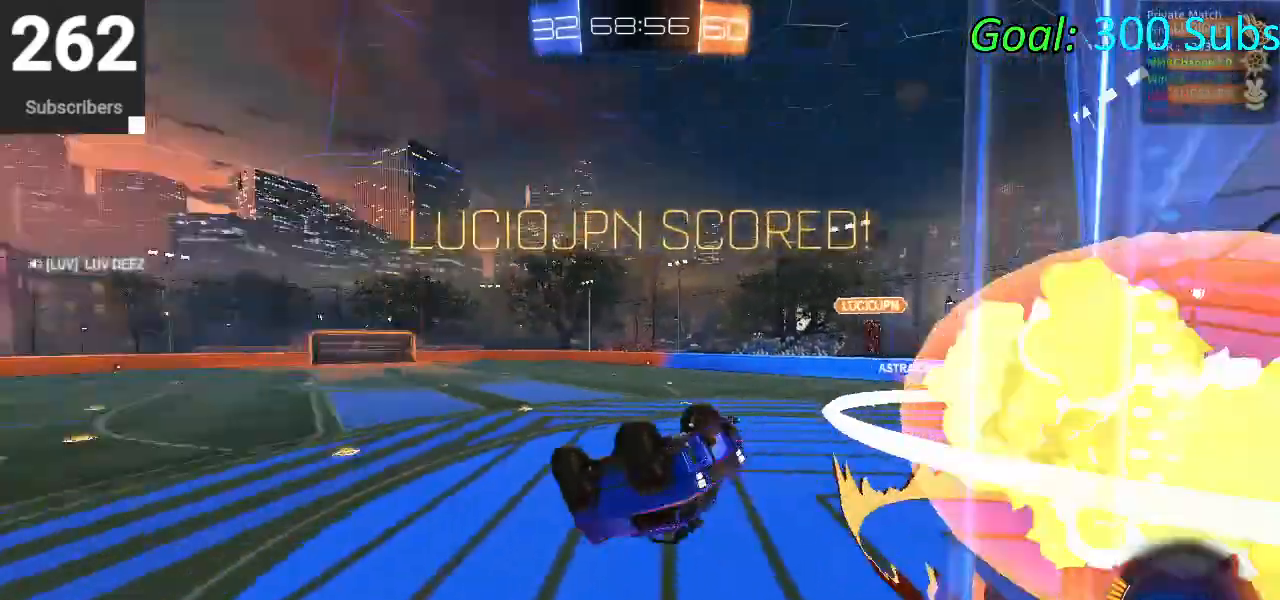
{"buttons": ["CROSS"], "left_stick": "down", "right_stick": "center", "events": [[17, "TRIANGLE", "up"], [350, "CROSS", "down"]]}
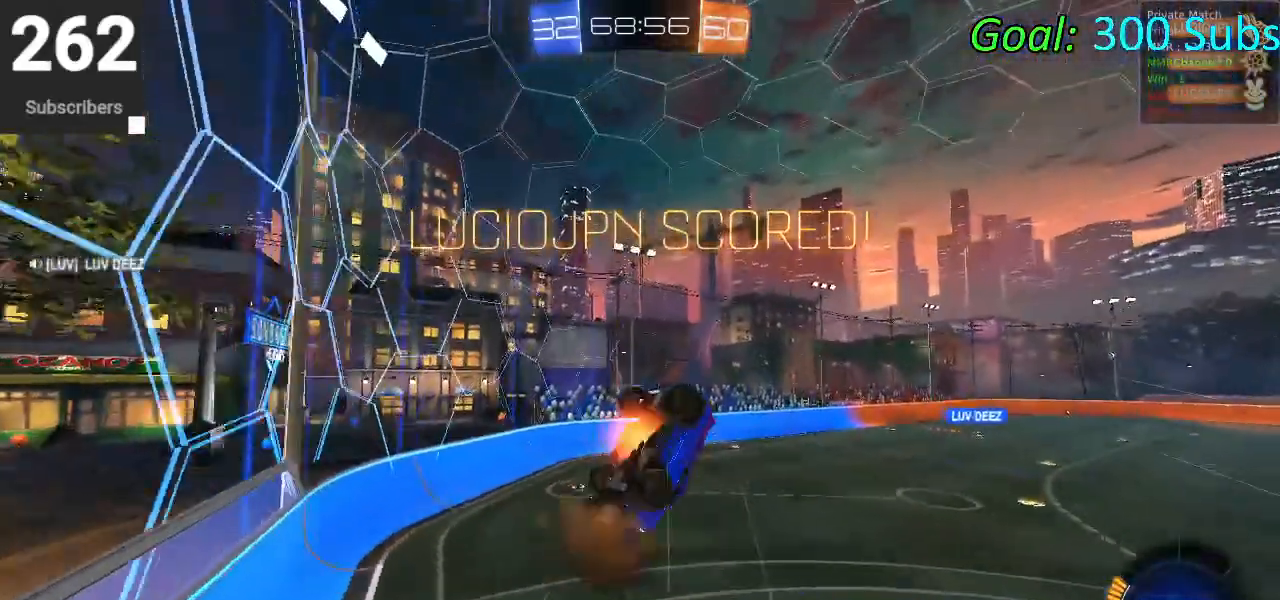
{"buttons": ["L1"], "left_stick": "up", "right_stick": "center", "events": [[67, "CROSS", "up"], [267, "left_stick", "center"], [417, "left_stick", "up"], [433, "L1", "down"]]}
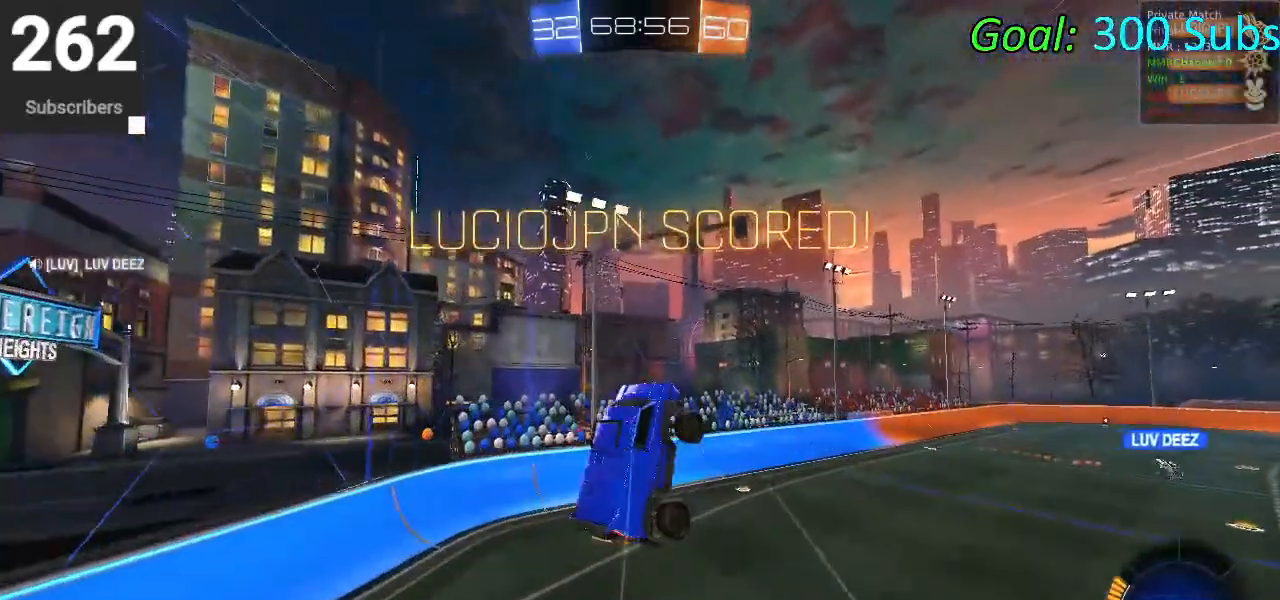
{"buttons": ["L1"], "left_stick": "down", "right_stick": "center", "events": [[167, "left_stick", "left"], [267, "left_stick", "down-left"], [450, "left_stick", "down"]]}
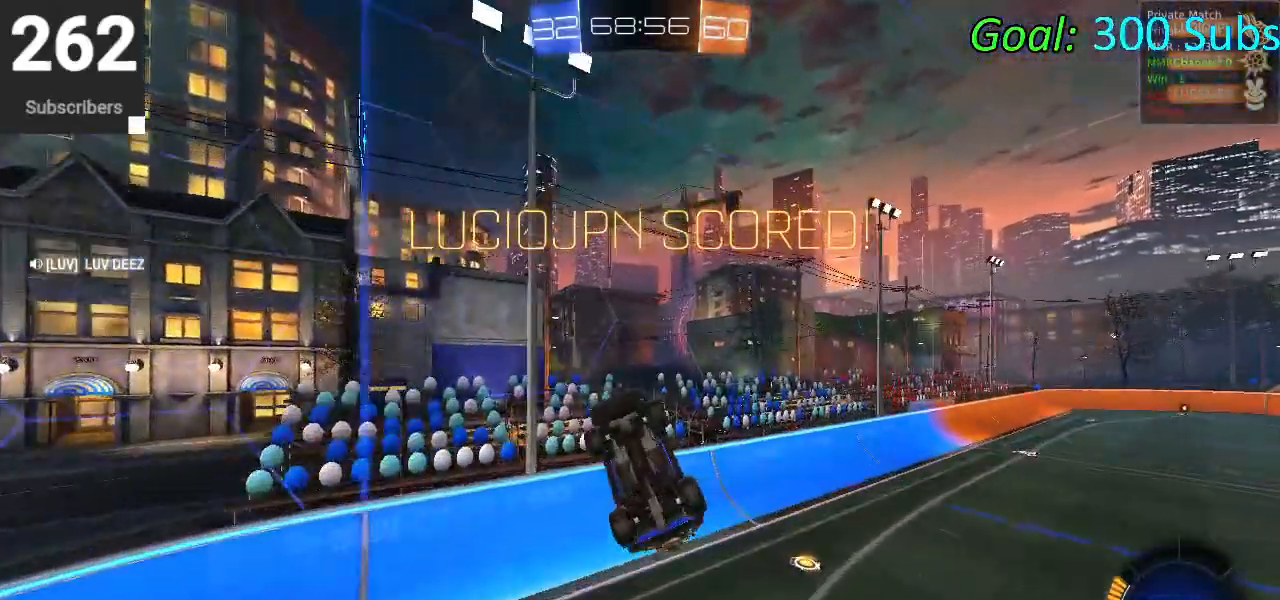
{"buttons": ["SQUARE"], "left_stick": "right", "right_stick": "center", "events": [[17, "left_stick", "down-right"], [50, "SQUARE", "down"], [200, "left_stick", "right"], [267, "L1", "up"]]}
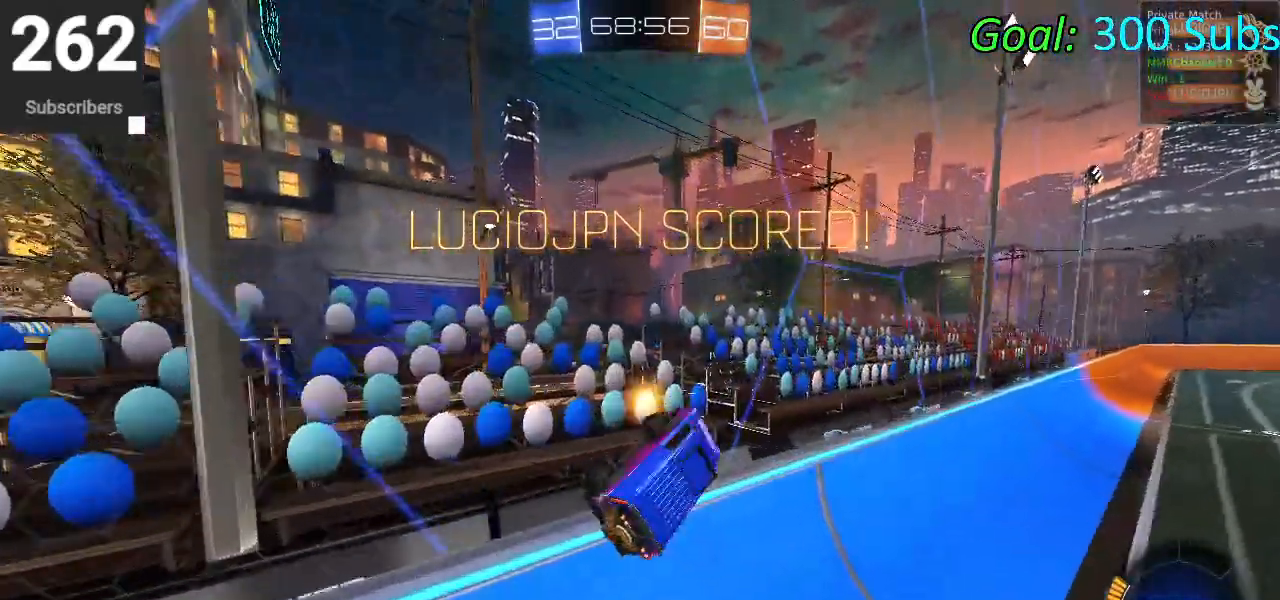
{"buttons": ["SQUARE"], "left_stick": "right", "right_stick": "center", "events": []}
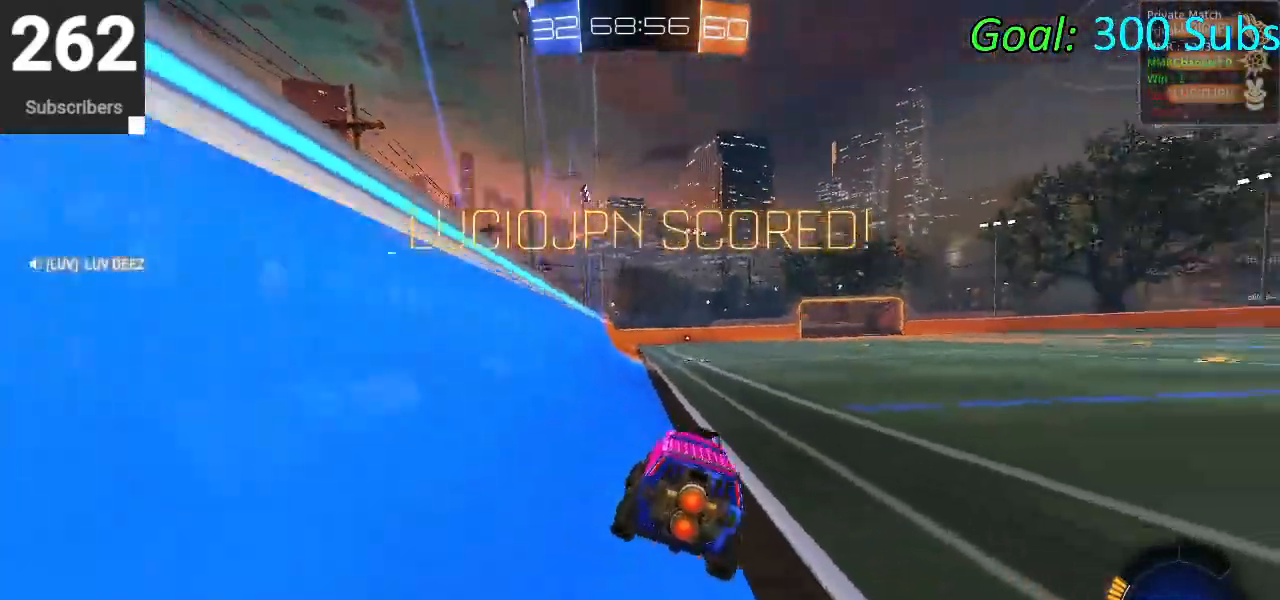
{"buttons": ["SQUARE"], "left_stick": "right", "right_stick": "center", "events": [[67, "CROSS", "down"], [183, "CROSS", "up"]]}
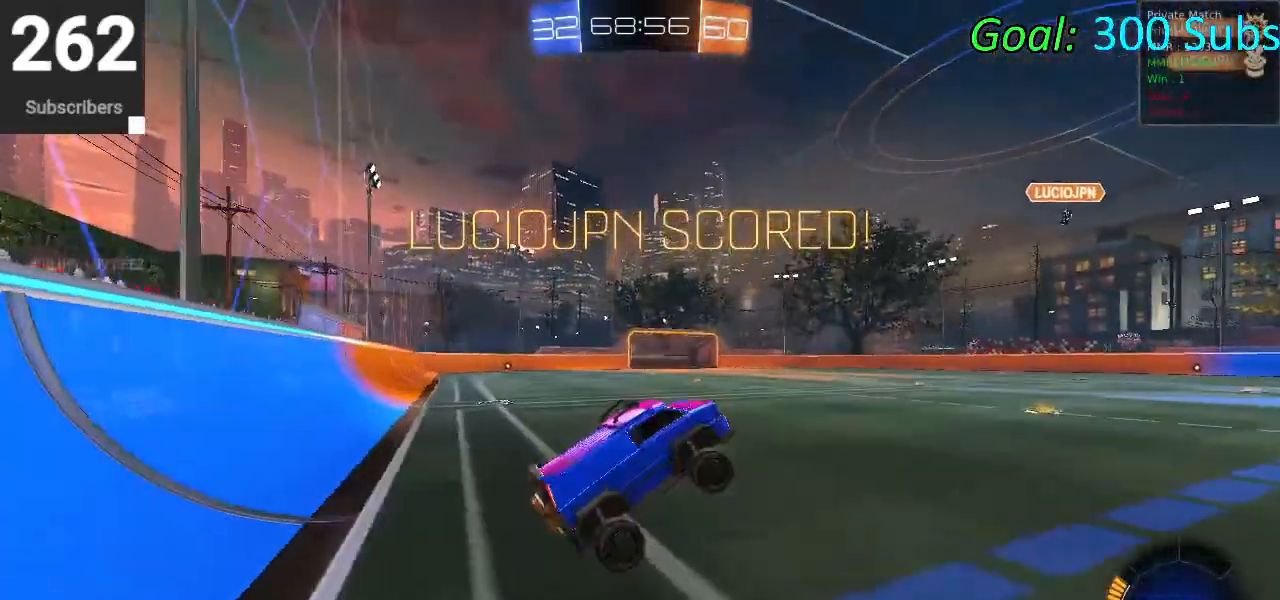
{"buttons": ["SQUARE"], "left_stick": "center", "right_stick": "center", "events": [[417, "left_stick", "center"]]}
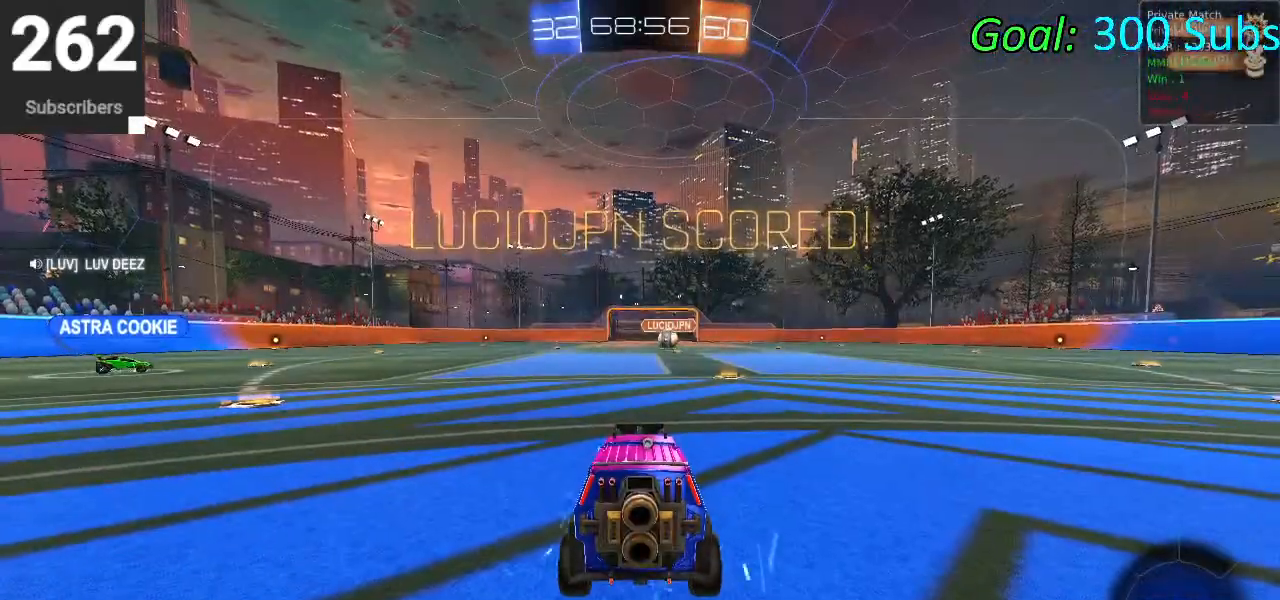
{"buttons": ["DPAD_DOWN"], "left_stick": "center", "right_stick": "center", "events": [[33, "CROSS", "down"], [67, "SQUARE", "up"], [150, "CROSS", "up"], [317, "DPAD_DOWN", "down"]]}